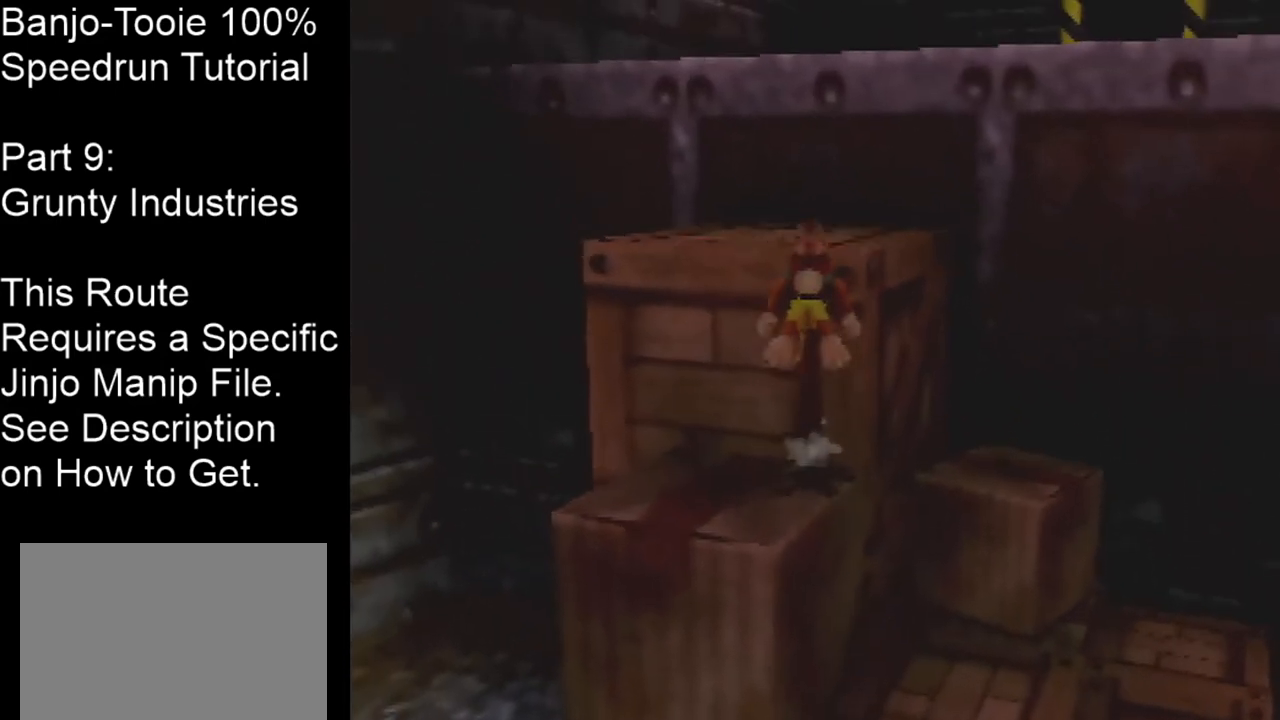
Gameplay with a controller (Nintendo layout); each line is a JSON object with the inputs held at the frame after it. "events" lists button and stick changes between this image and that frame as [ms after this image, input, new state], when the widget could be followed in between. Not read: L1 L3 R1 R3.
{"buttons": ["A", "Z"], "left_stick": "up", "events": [[67, "A", "up"], [233, "A", "down"], [500, "left_stick", "up"]]}
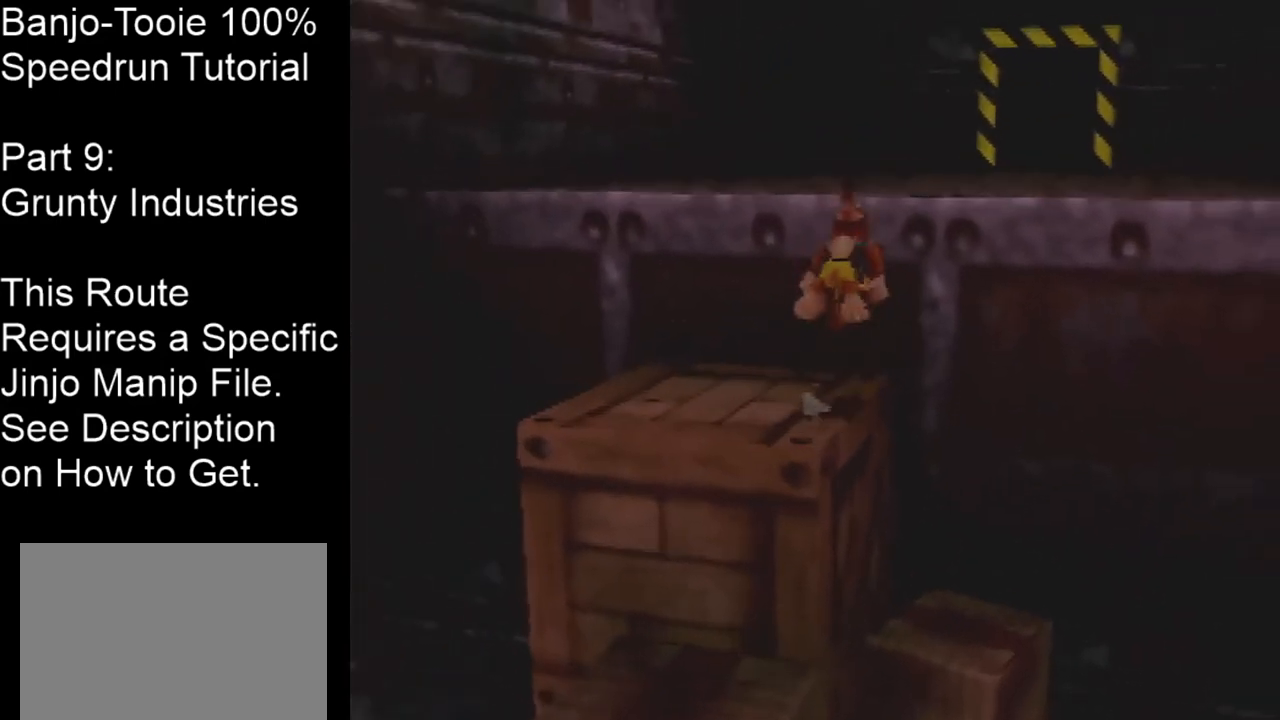
{"buttons": ["A", "Z"], "left_stick": "up", "events": [[34, "A", "up"], [167, "left_stick", "up-right"], [267, "left_stick", "up"], [401, "A", "down"]]}
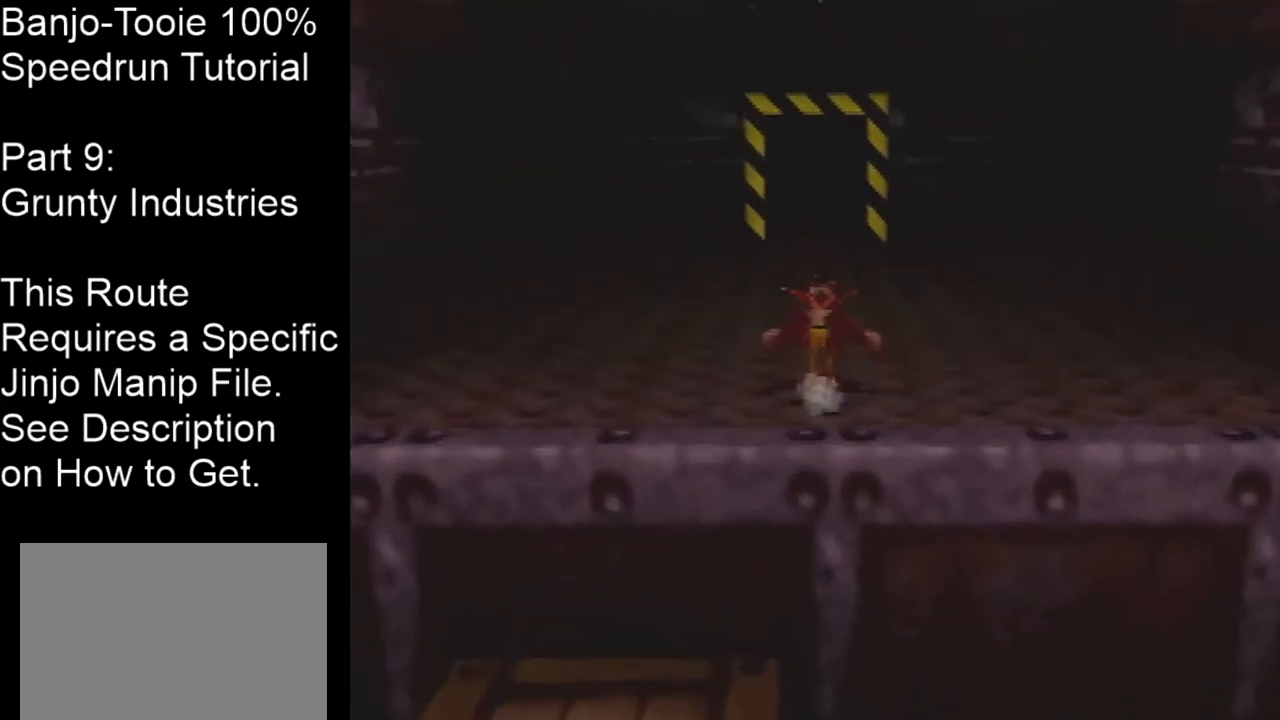
{"buttons": ["Z"], "left_stick": "up", "events": [[100, "A", "up"]]}
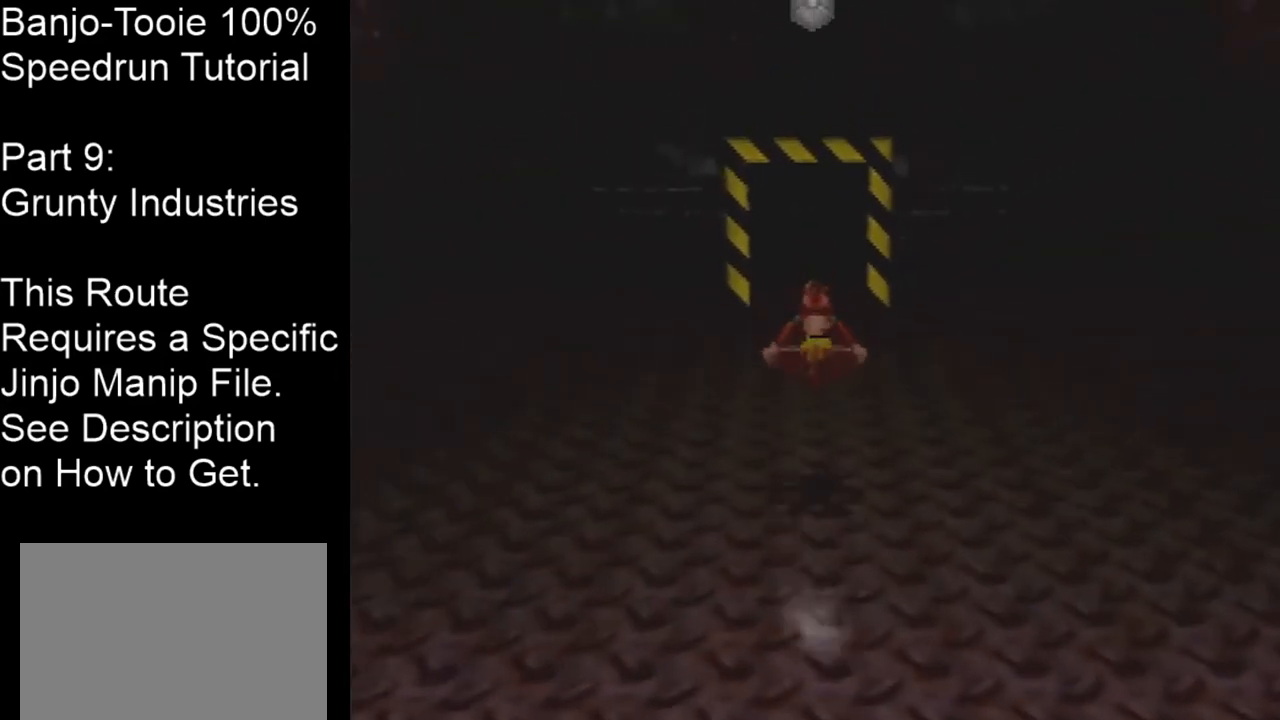
{"buttons": ["Z"], "left_stick": "up", "events": [[134, "A", "down"], [301, "A", "up"]]}
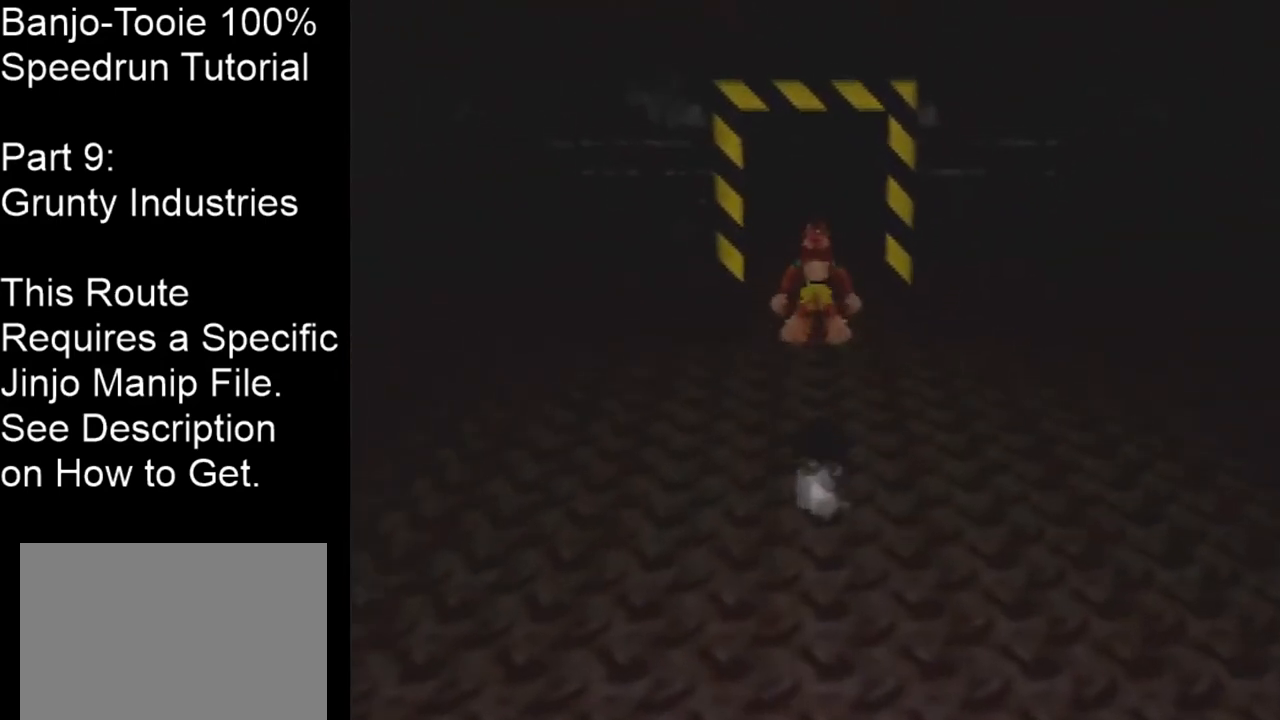
{"buttons": ["Z"], "left_stick": "up", "events": [[367, "A", "down"], [500, "A", "up"]]}
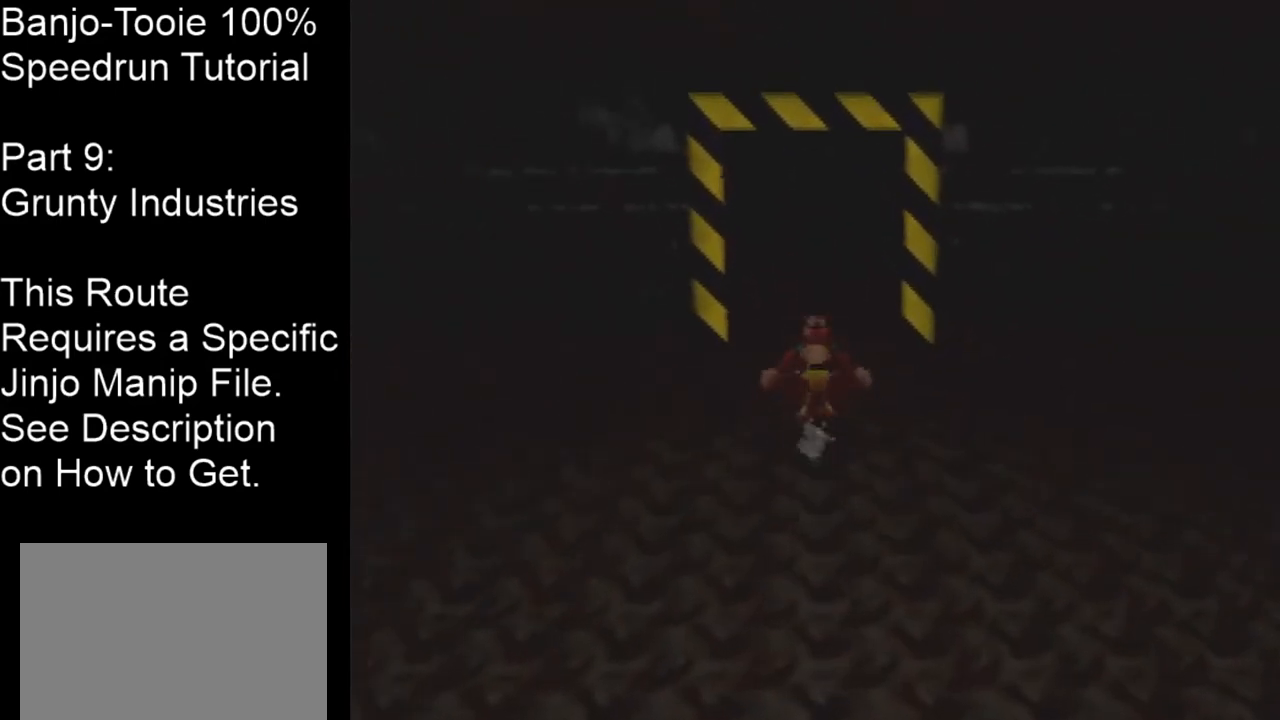
{"buttons": ["Z"], "left_stick": "up", "events": []}
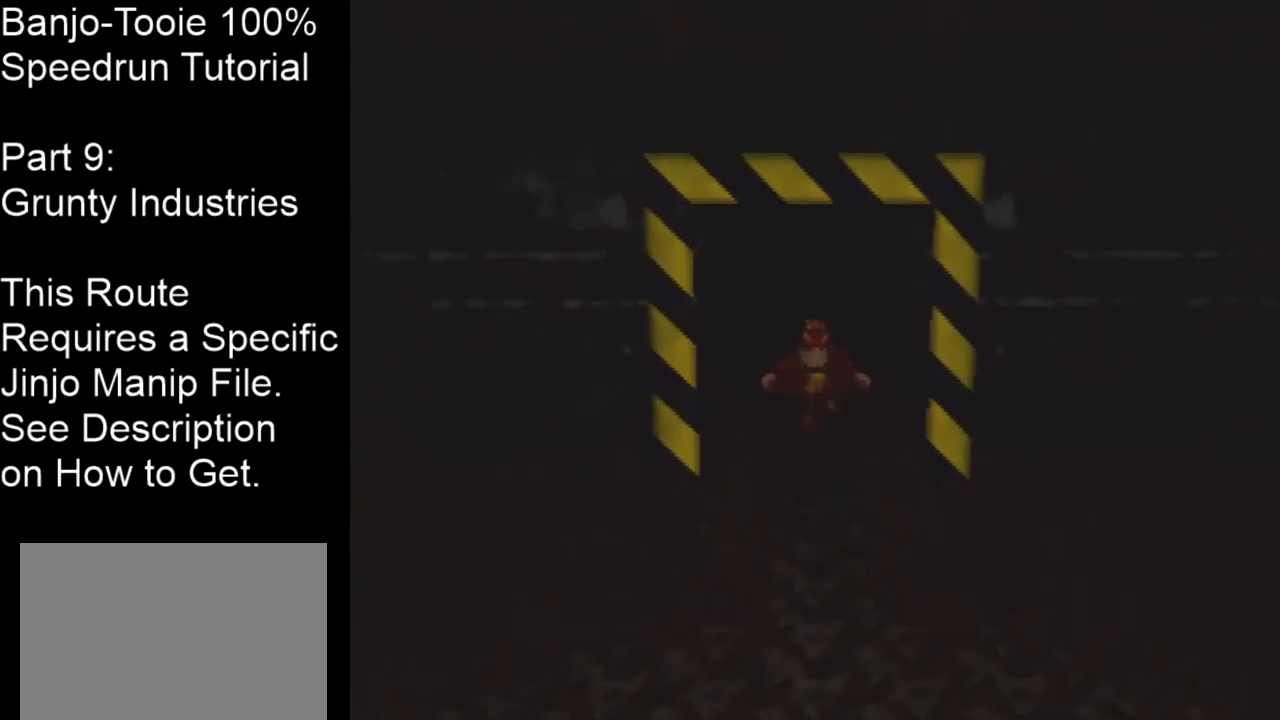
{"buttons": ["Z"], "left_stick": "up", "events": [[33, "A", "down"], [167, "A", "up"]]}
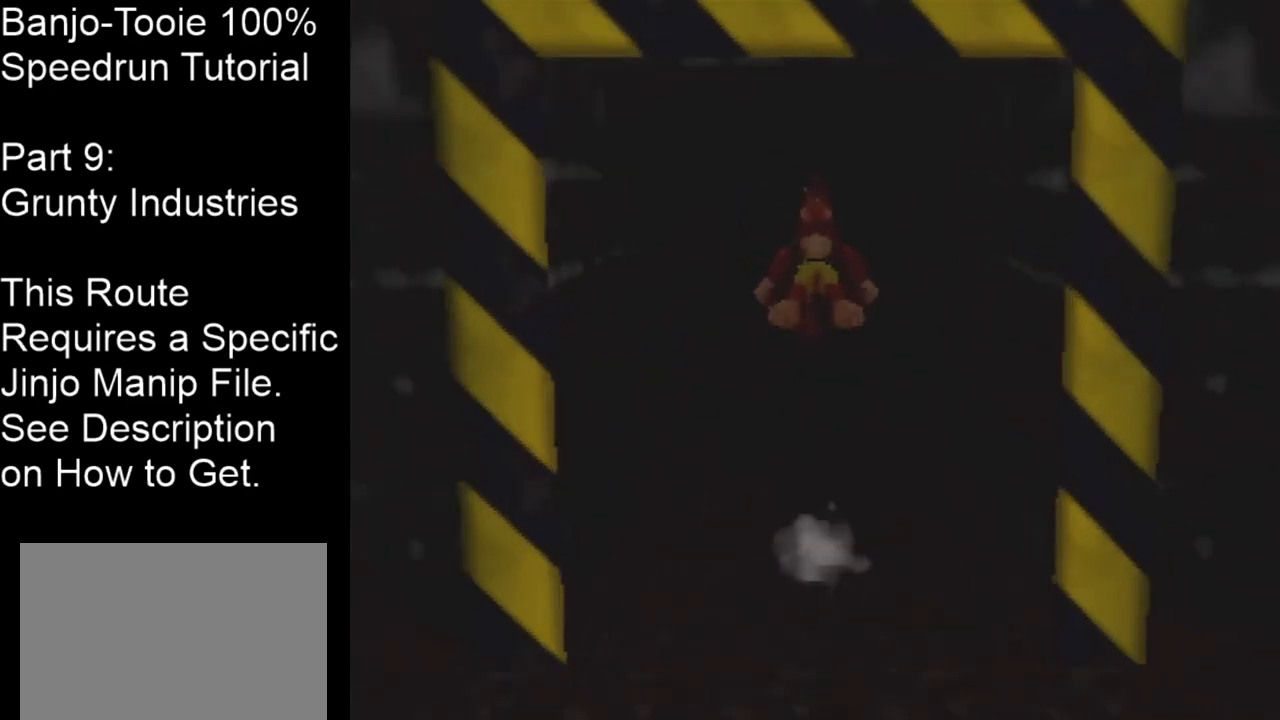
{"buttons": [], "left_stick": "center", "events": [[201, "Z", "up"], [234, "left_stick", "center"]]}
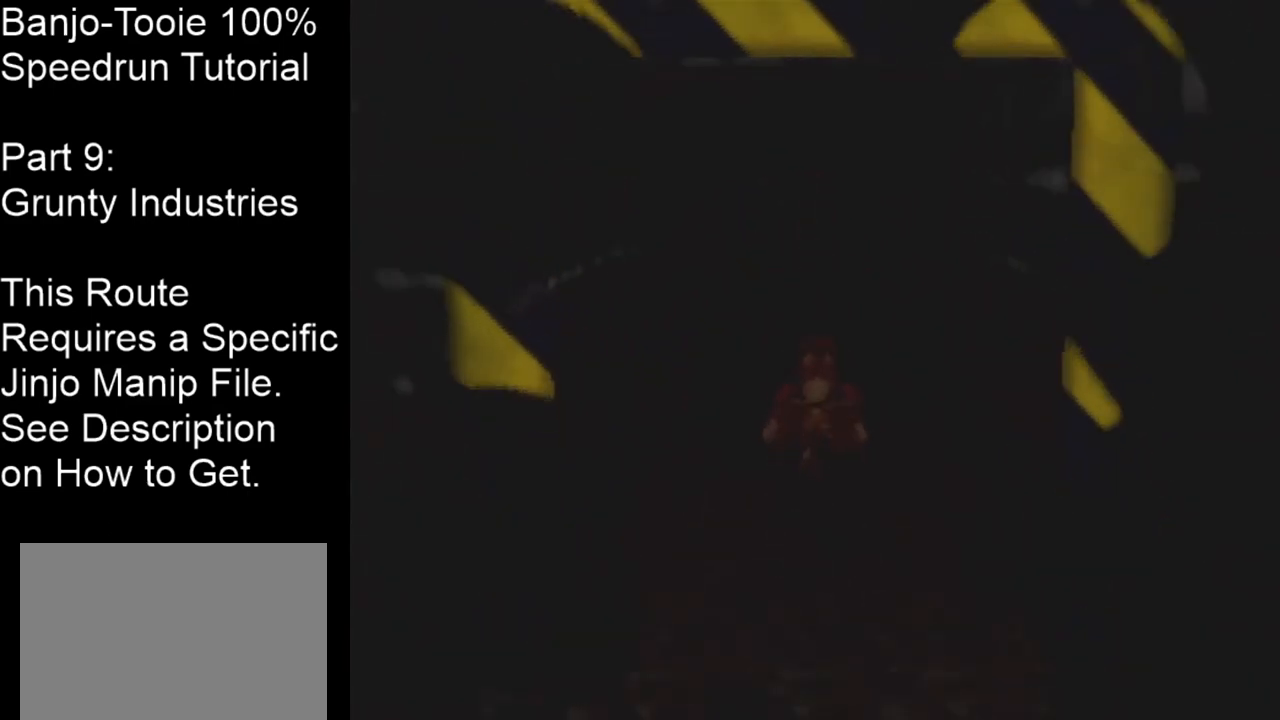
{"buttons": [], "left_stick": "center", "events": []}
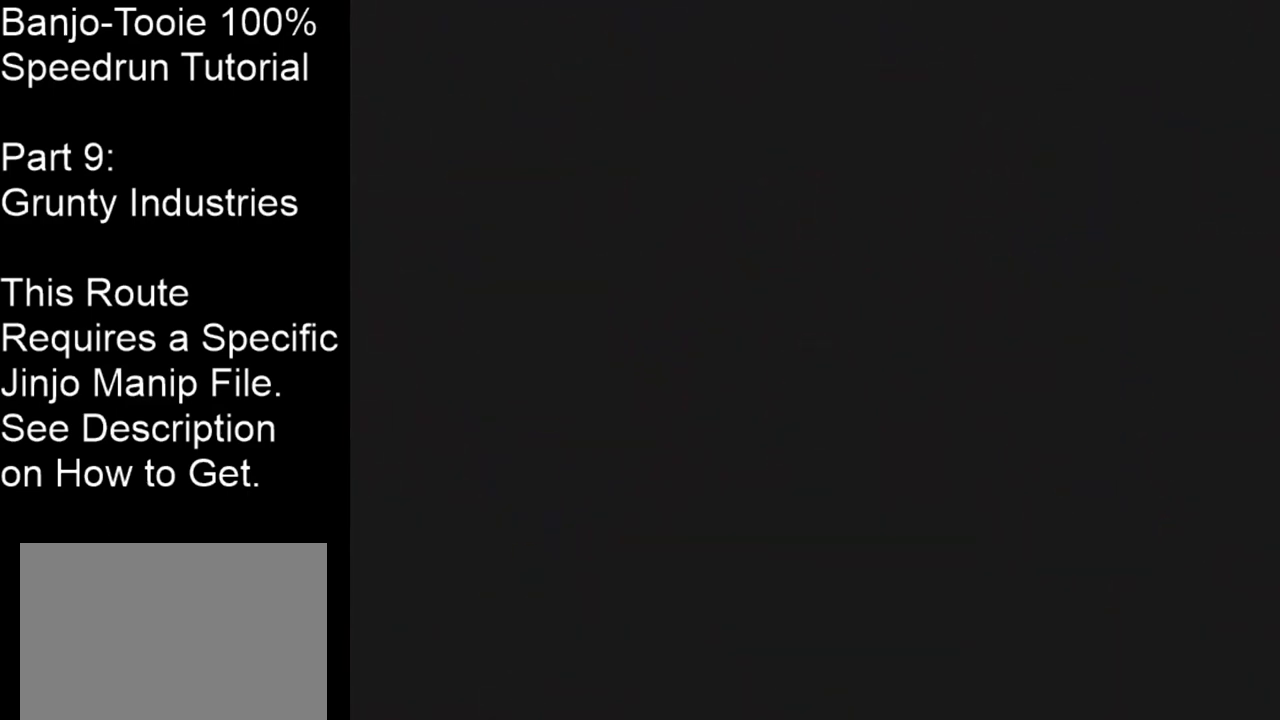
{"buttons": [], "left_stick": "center", "events": []}
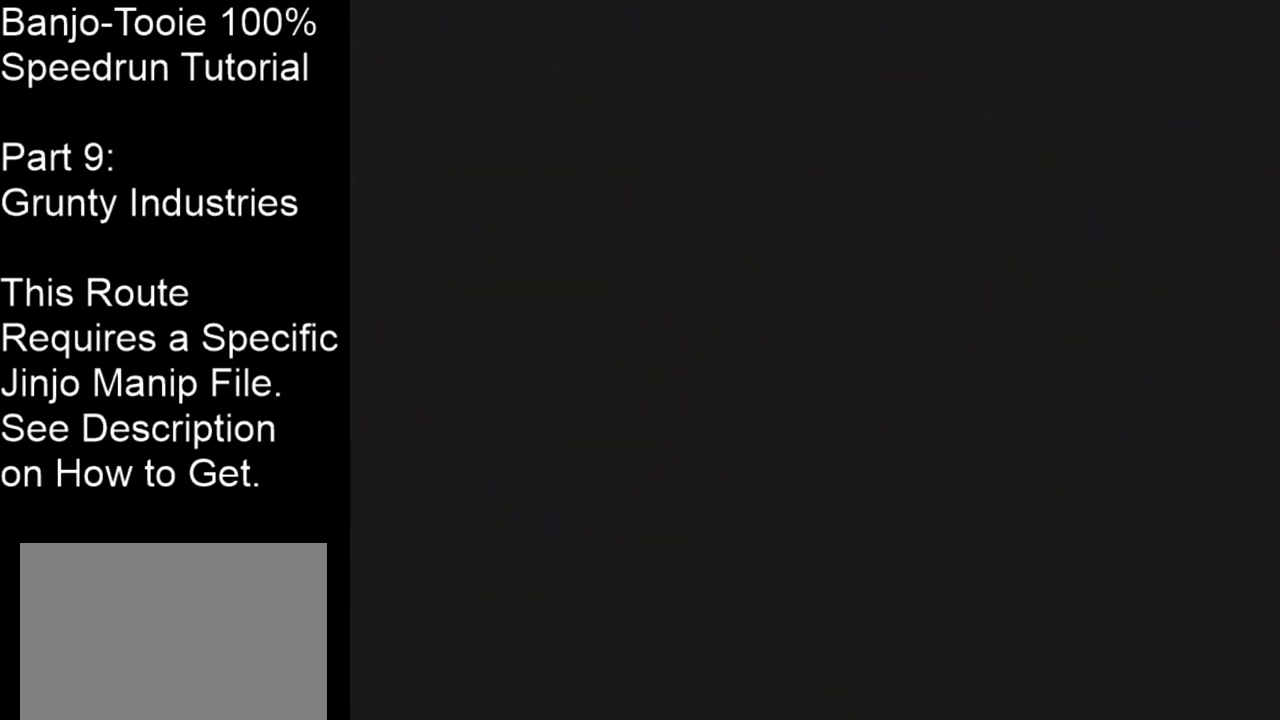
{"buttons": [], "left_stick": "center", "events": []}
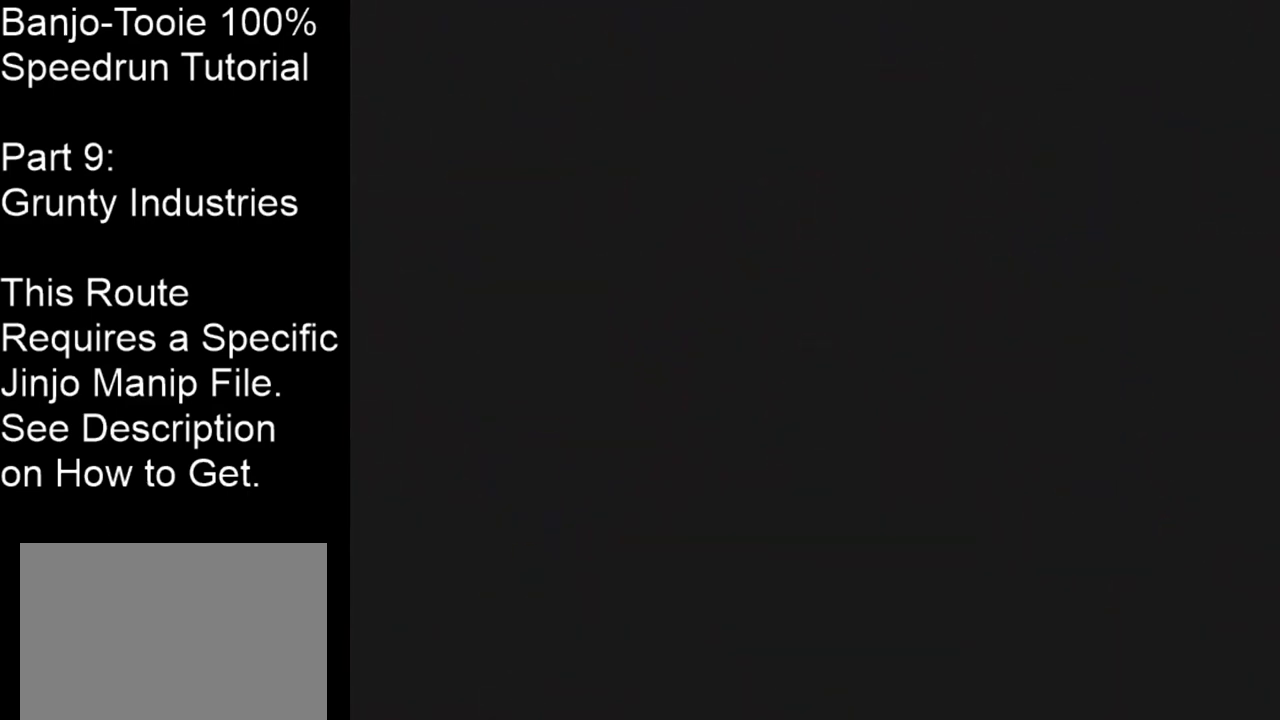
{"buttons": [], "left_stick": "center", "events": []}
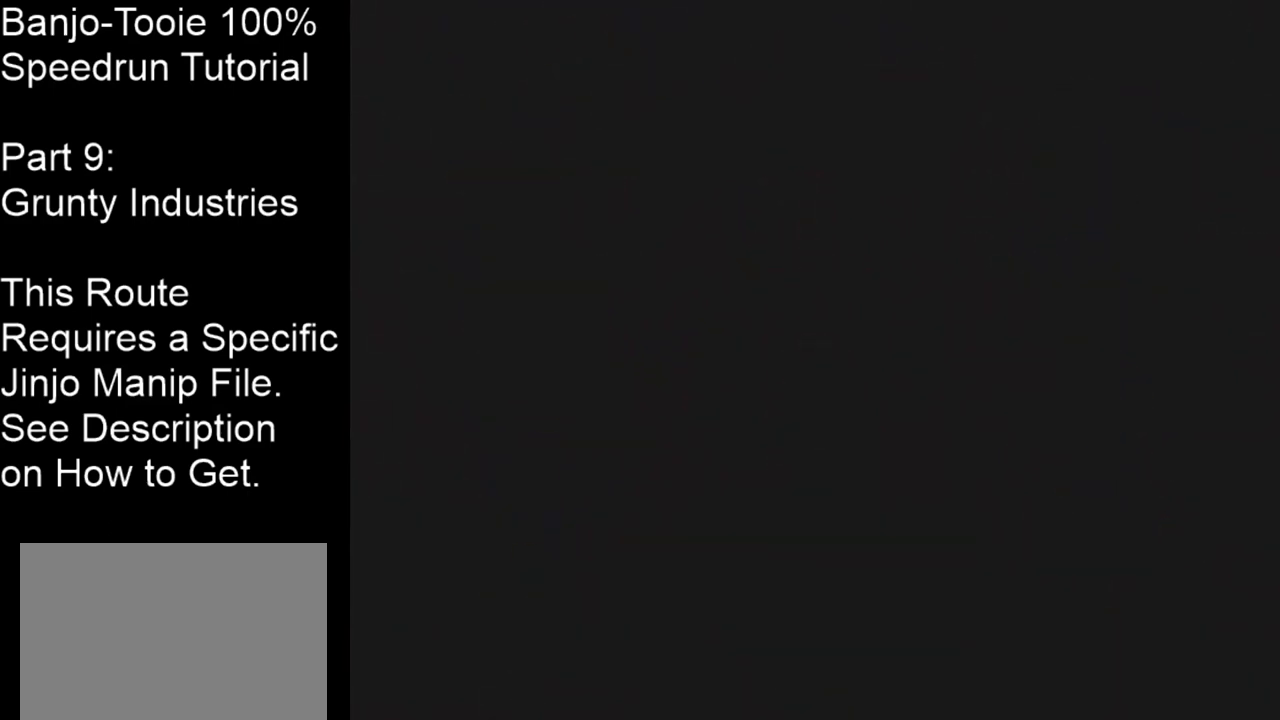
{"buttons": ["Z"], "left_stick": "up", "events": [[467, "Z", "down"], [467, "left_stick", "up"]]}
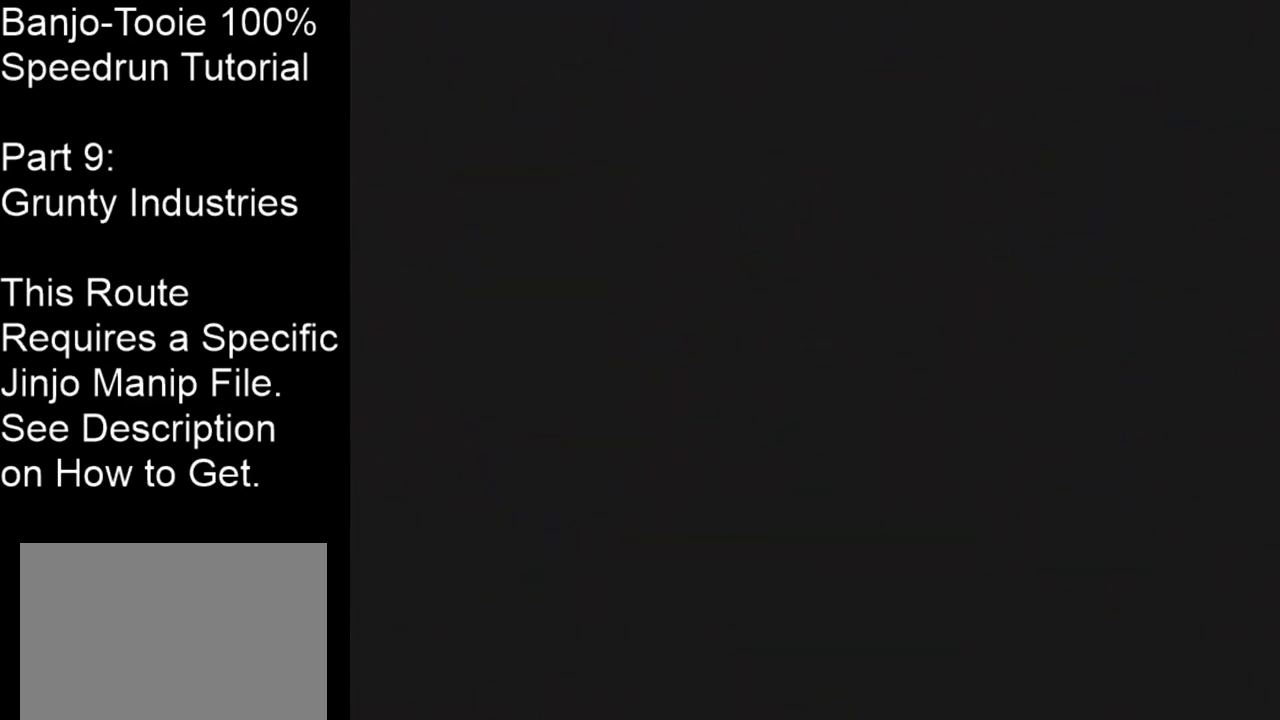
{"buttons": ["Z"], "left_stick": "up", "events": []}
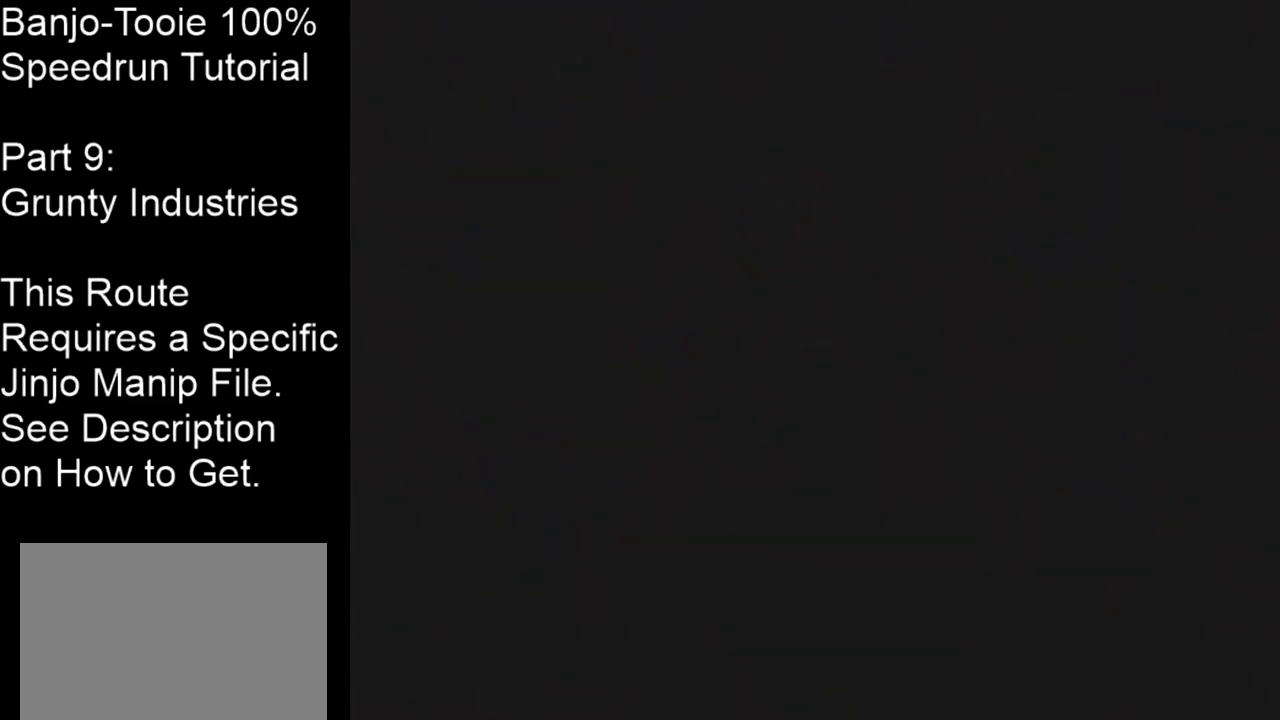
{"buttons": ["Z"], "left_stick": "up", "events": []}
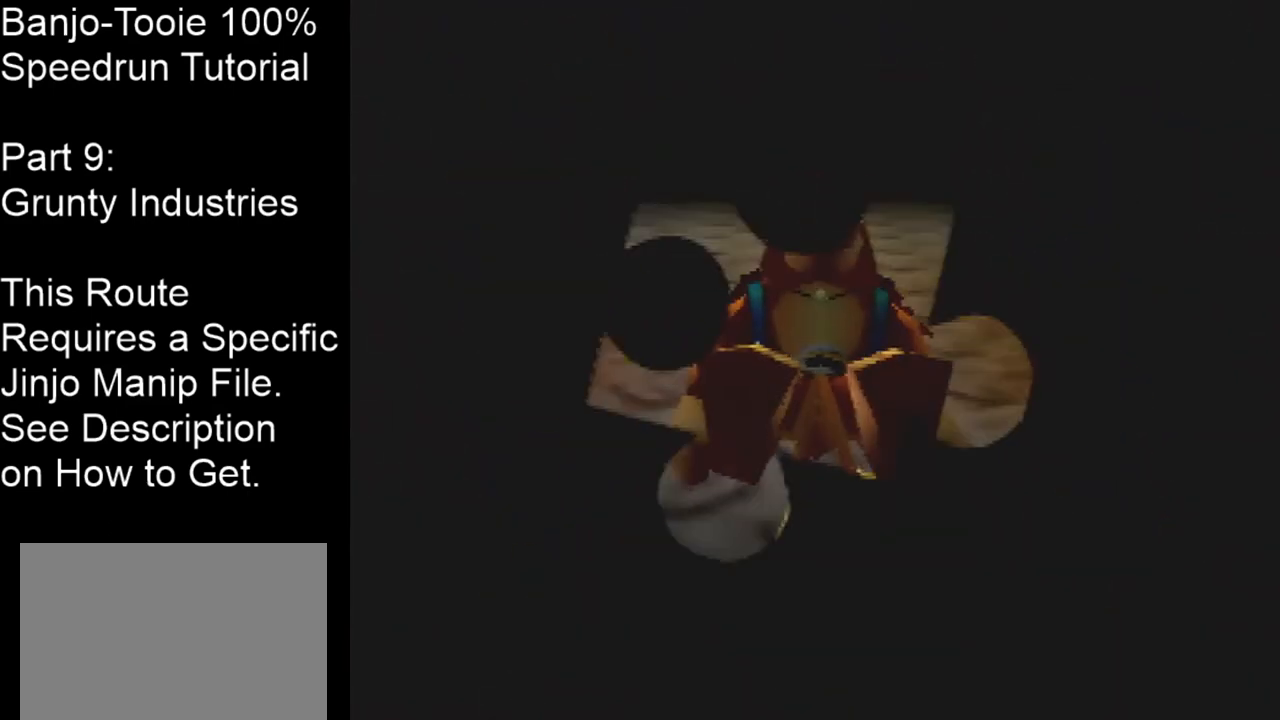
{"buttons": ["Z"], "left_stick": "up", "events": []}
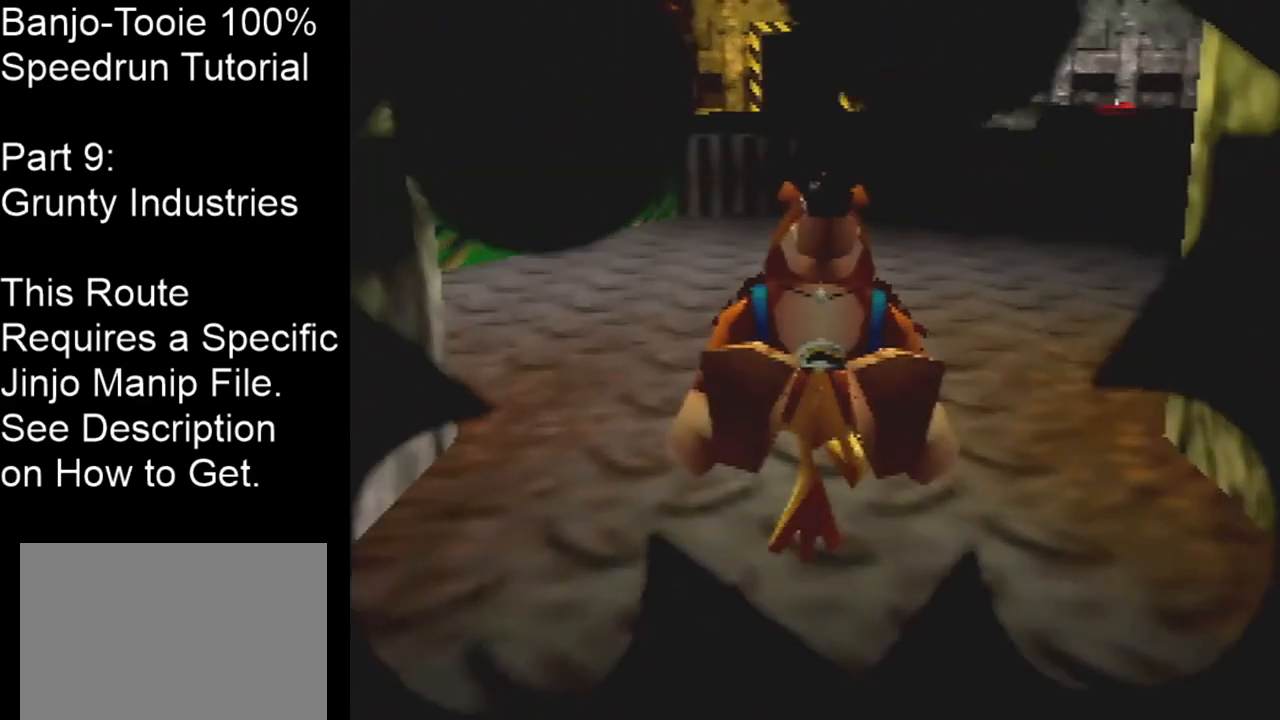
{"buttons": ["Z"], "left_stick": "up", "events": [[300, "A", "down"], [400, "A", "up"]]}
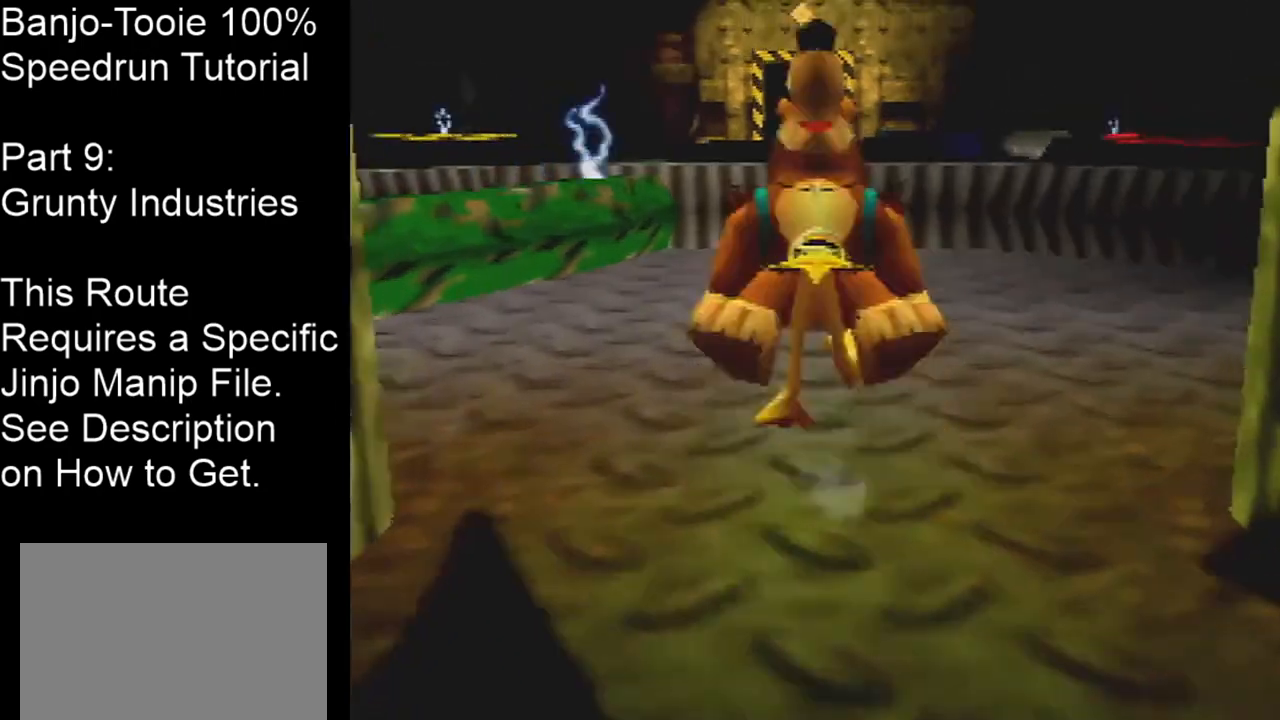
{"buttons": ["Z"], "left_stick": "up", "events": []}
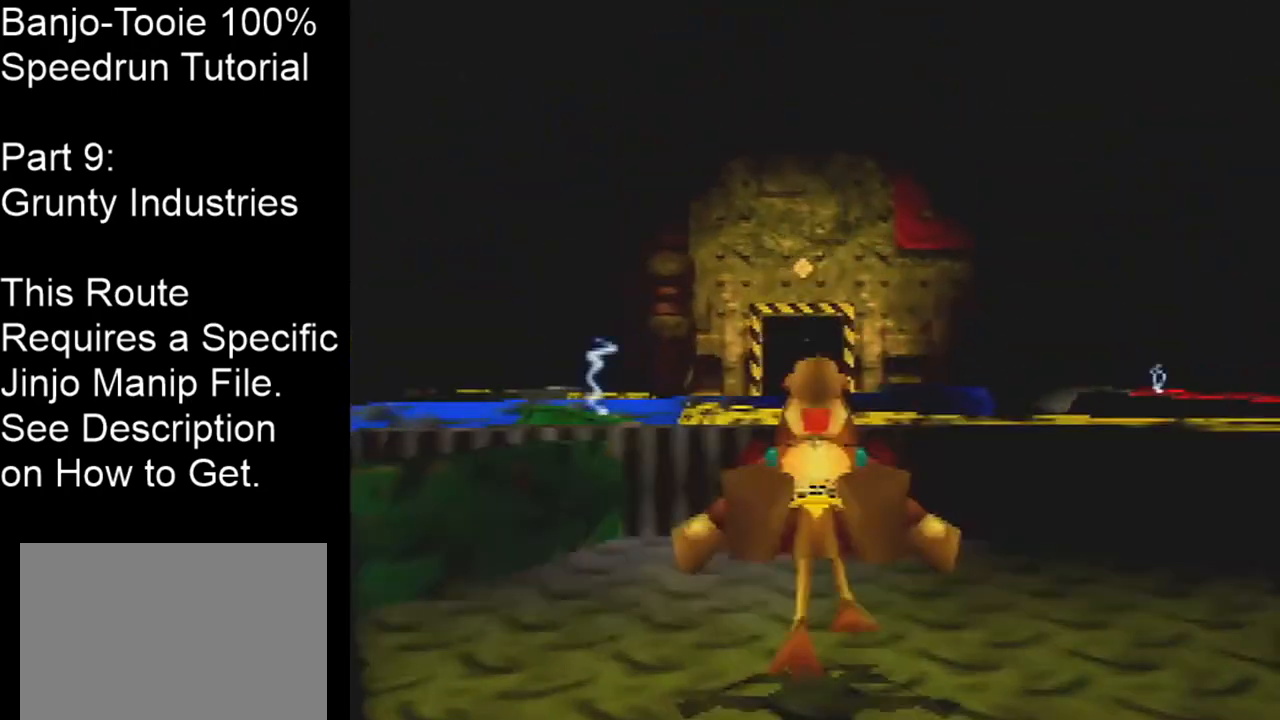
{"buttons": ["A", "Z"], "left_stick": "up", "events": [[267, "A", "down"]]}
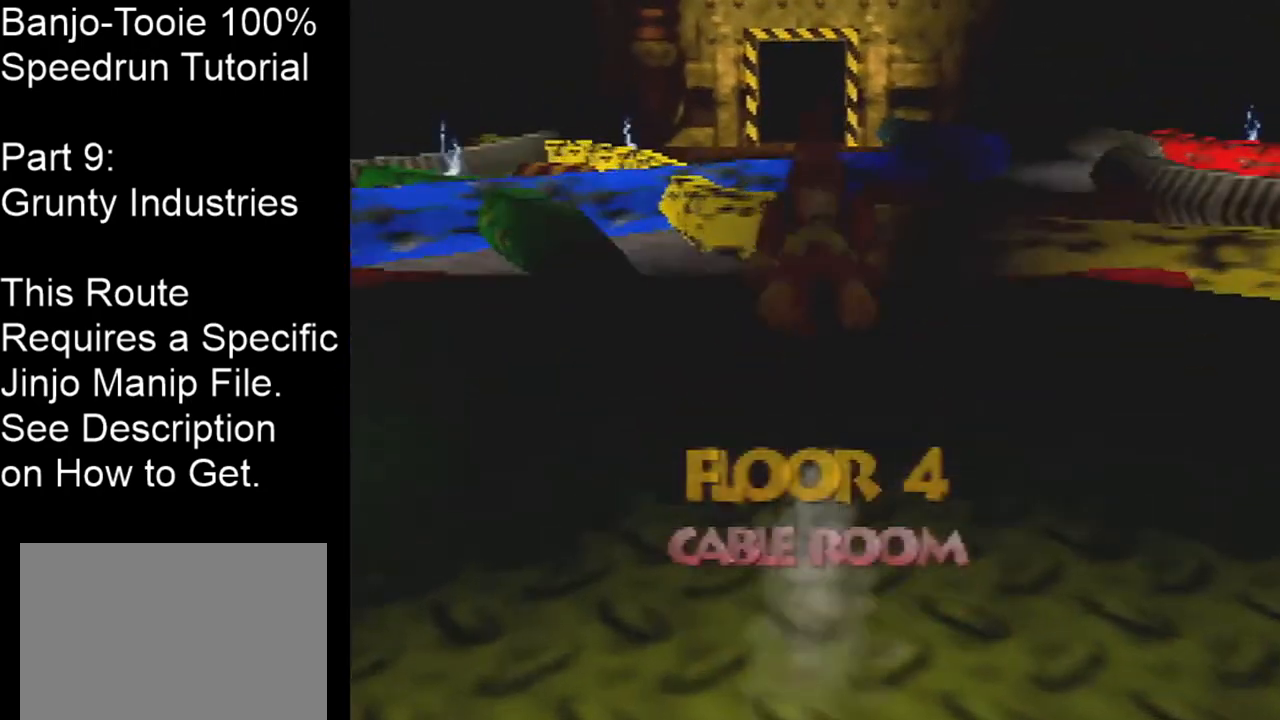
{"buttons": ["Z"], "left_stick": "up", "events": [[134, "A", "up"]]}
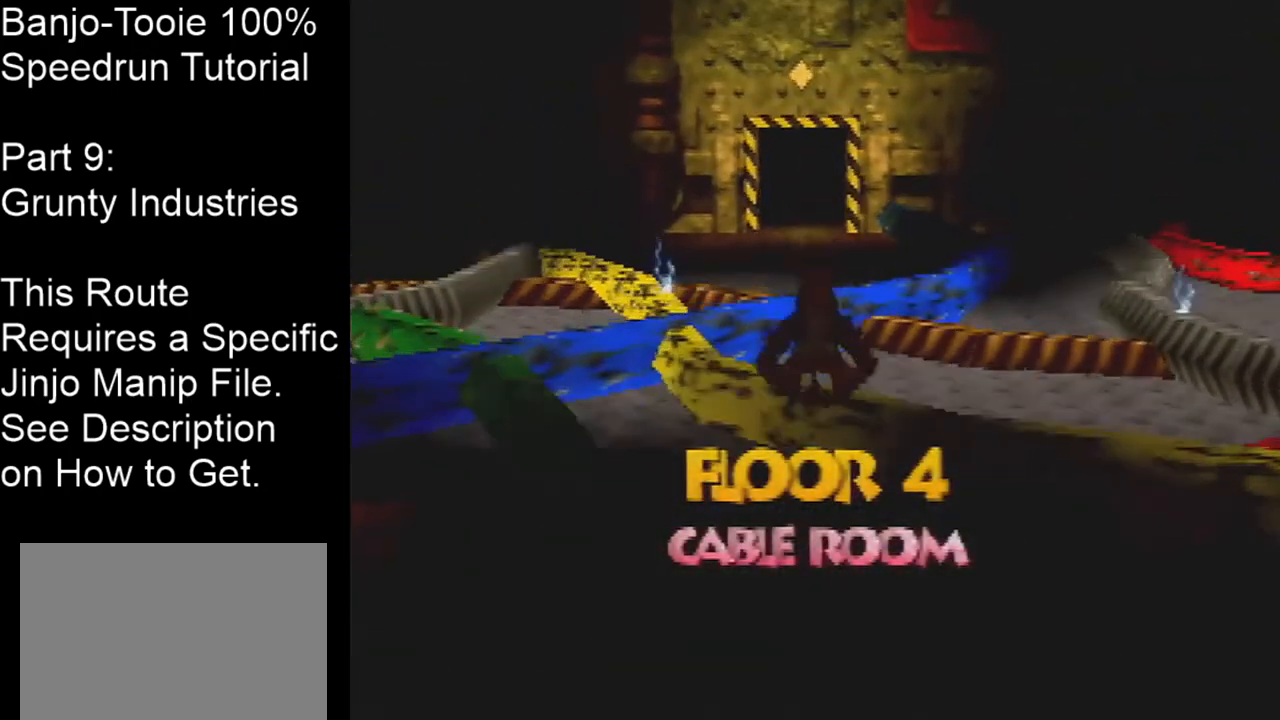
{"buttons": ["Z"], "left_stick": "up", "events": [[100, "A", "down"], [200, "A", "up"]]}
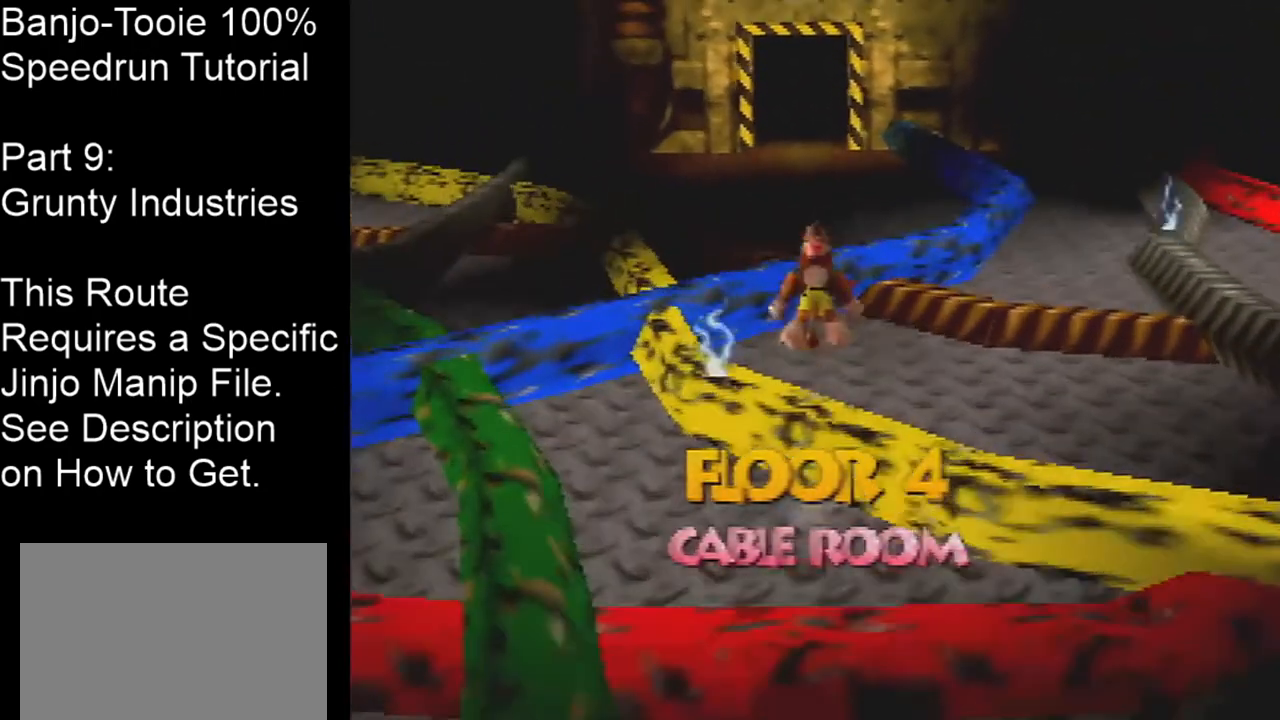
{"buttons": ["A", "Z"], "left_stick": "up", "events": [[301, "A", "down"]]}
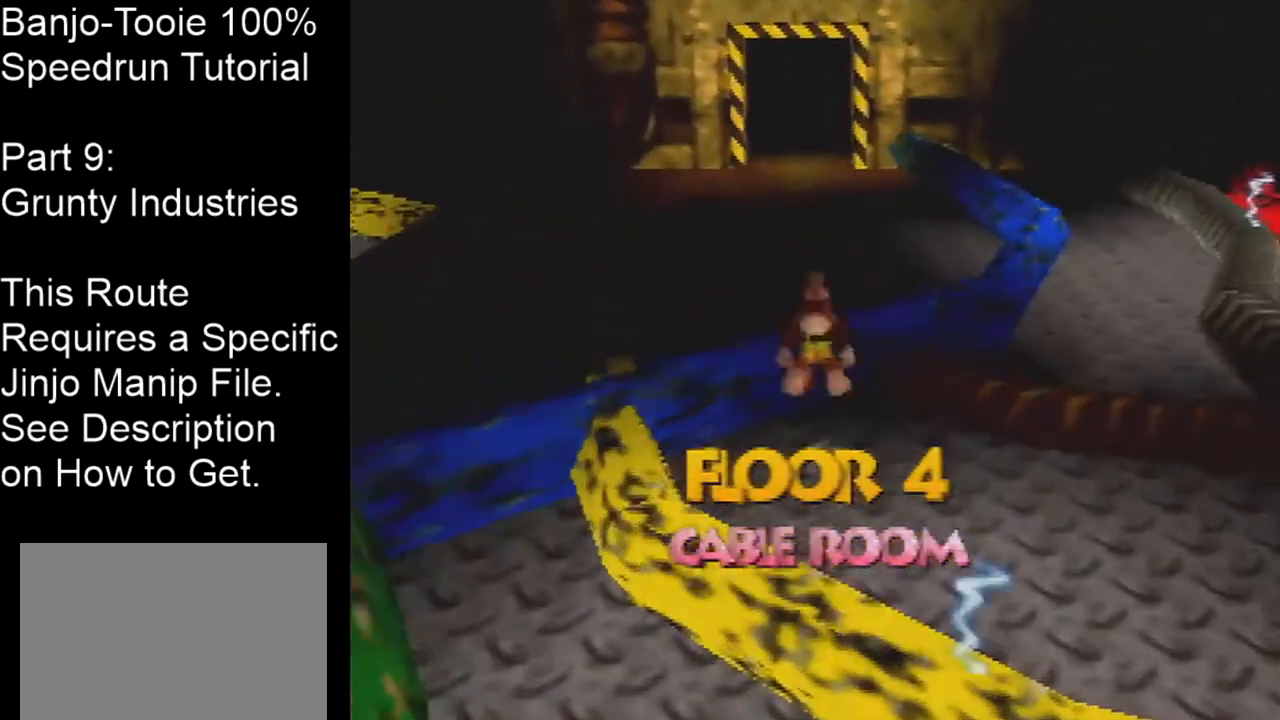
{"buttons": ["Z"], "left_stick": "up", "events": [[200, "A", "up"]]}
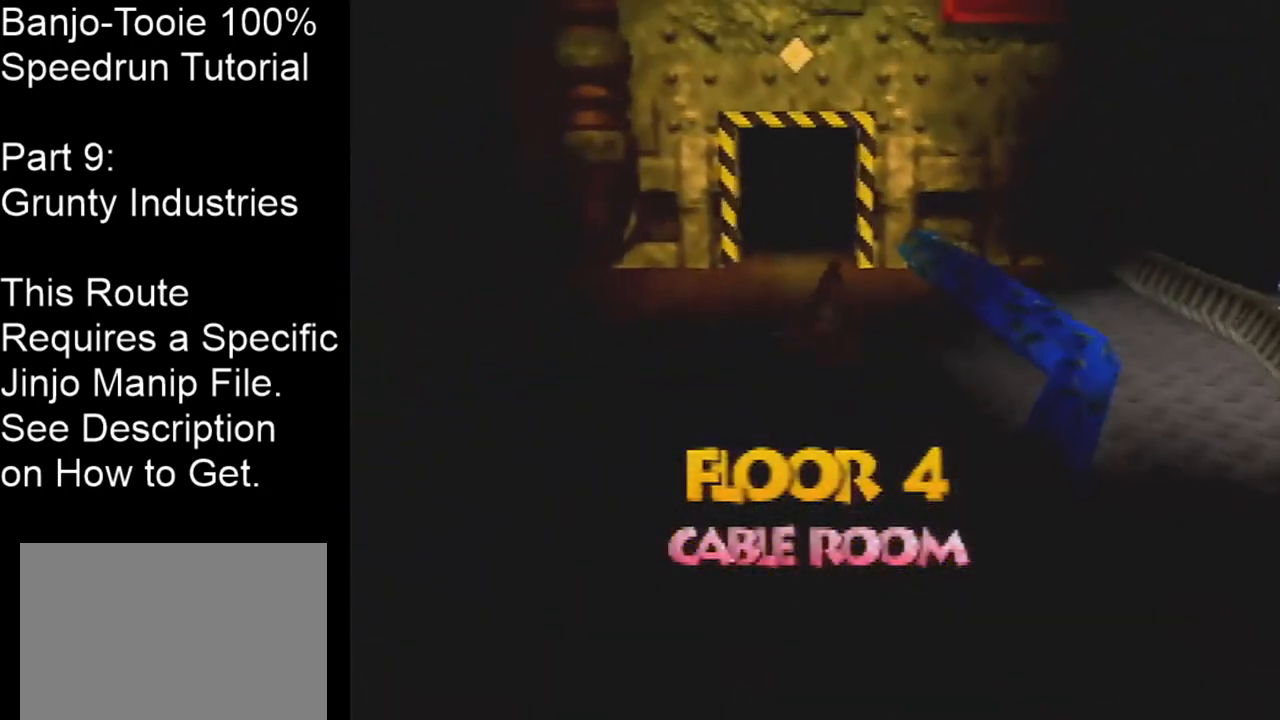
{"buttons": ["Z"], "left_stick": "up", "events": [[201, "A", "down"], [468, "A", "up"]]}
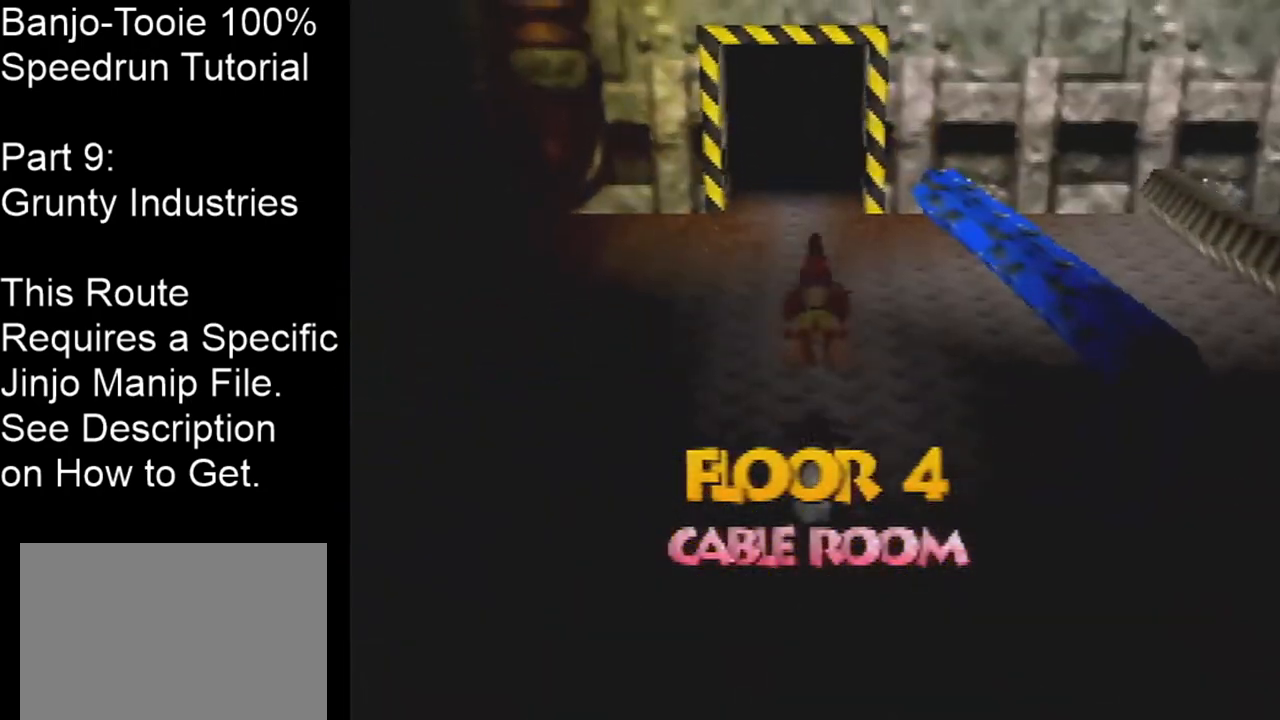
{"buttons": ["Z"], "left_stick": "up", "events": []}